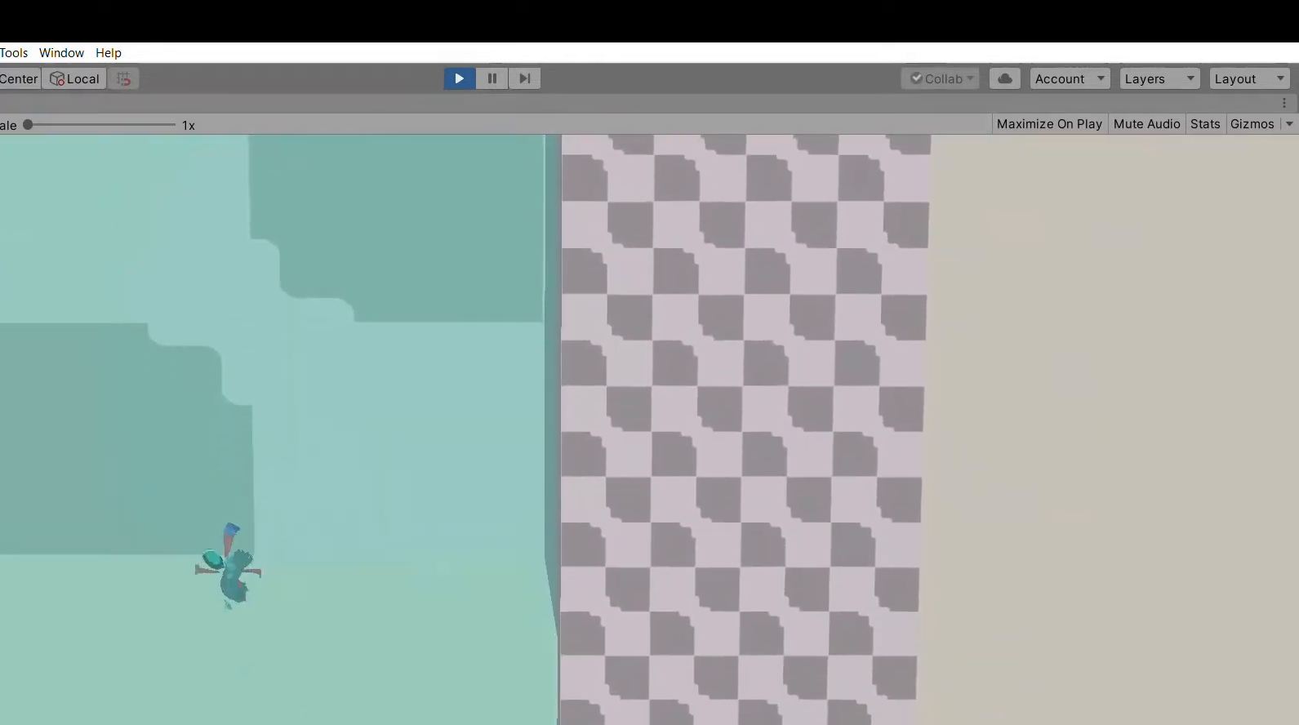
Gameplay with a controller (Xbox layout); each line is a JSON object with the inputs held at the frame after it. "events" lists button and stick changes between this image and that frame as [ms after this image, input, new state], when the widget could be followed in between. Not read: DPAD_DOWN DPAD_LEFT DPAD_RIGHT DPAD_UP L1 L2 L3 R1 R2 R3 SELECT START right_stick.
{"buttons": [], "left_stick": "left", "events": [[233, "left_stick", "center"], [467, "left_stick", "left"]]}
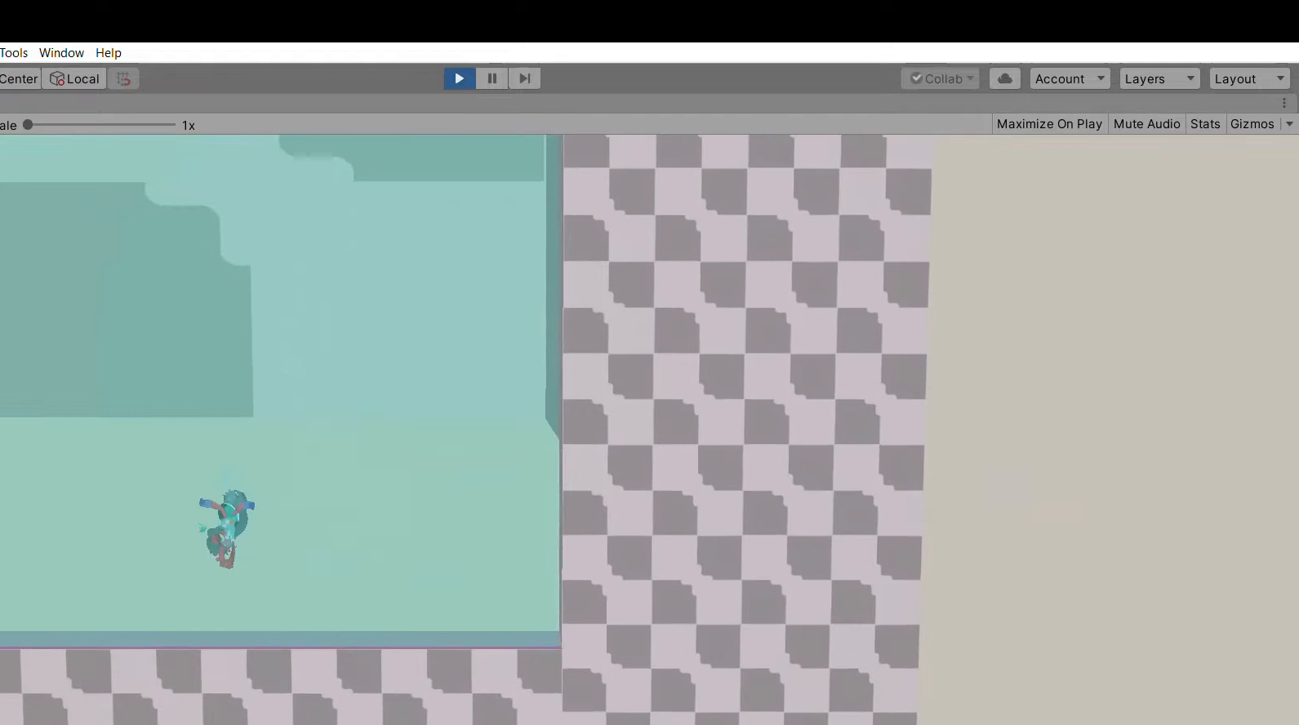
{"buttons": [], "left_stick": "center", "events": [[67, "X", "down"], [267, "X", "up"], [467, "left_stick", "center"]]}
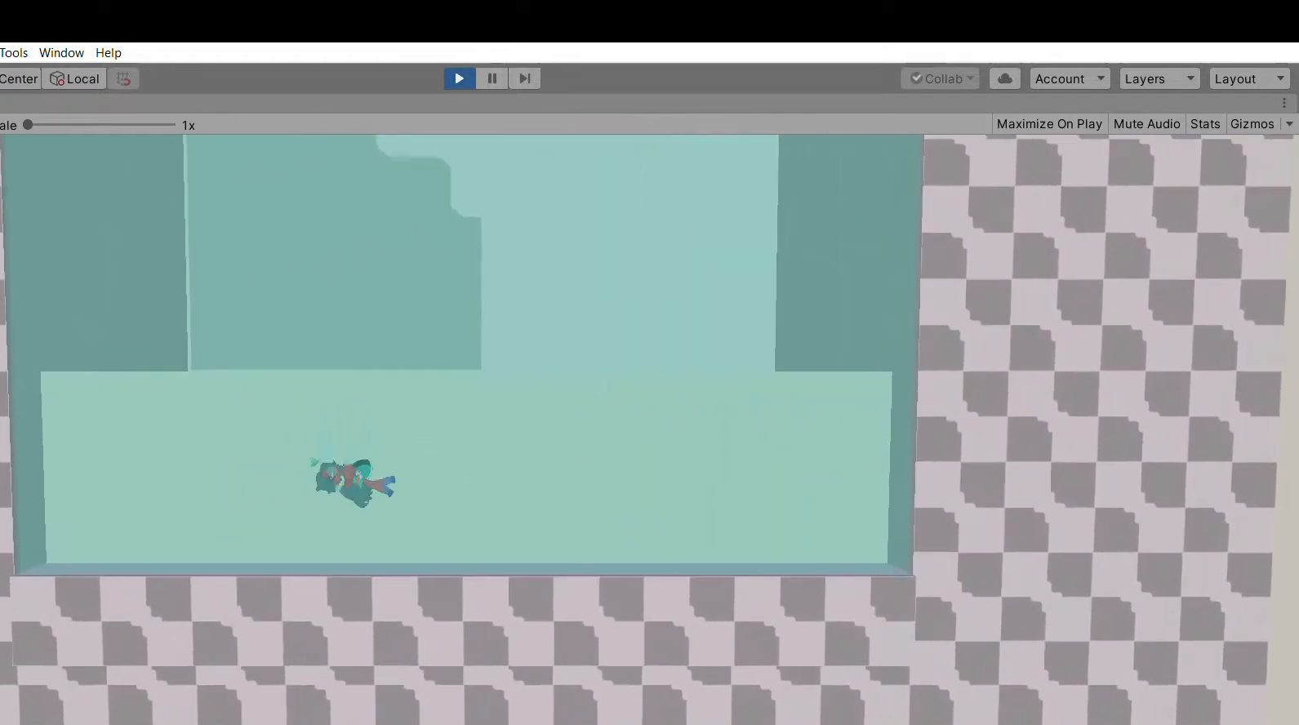
{"buttons": [], "left_stick": "right", "events": [[133, "left_stick", "right"]]}
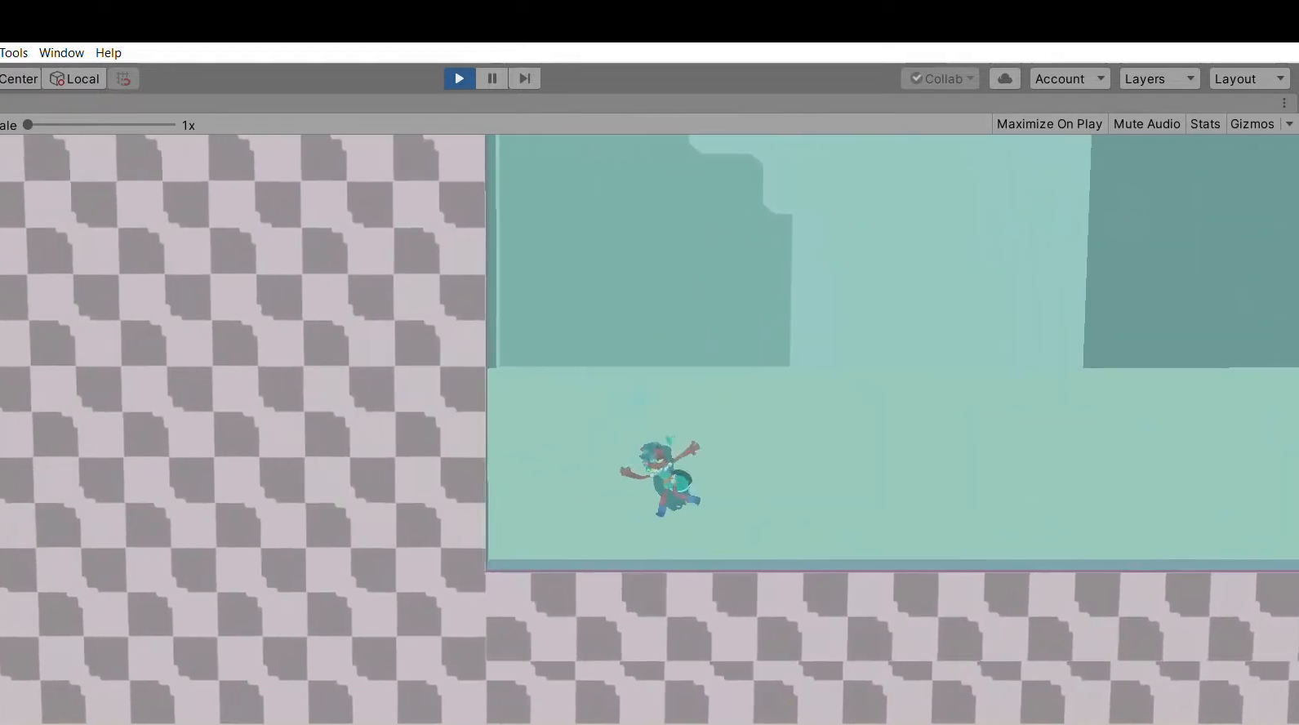
{"buttons": [], "left_stick": "up", "events": [[33, "X", "down"], [200, "X", "up"], [500, "left_stick", "up"]]}
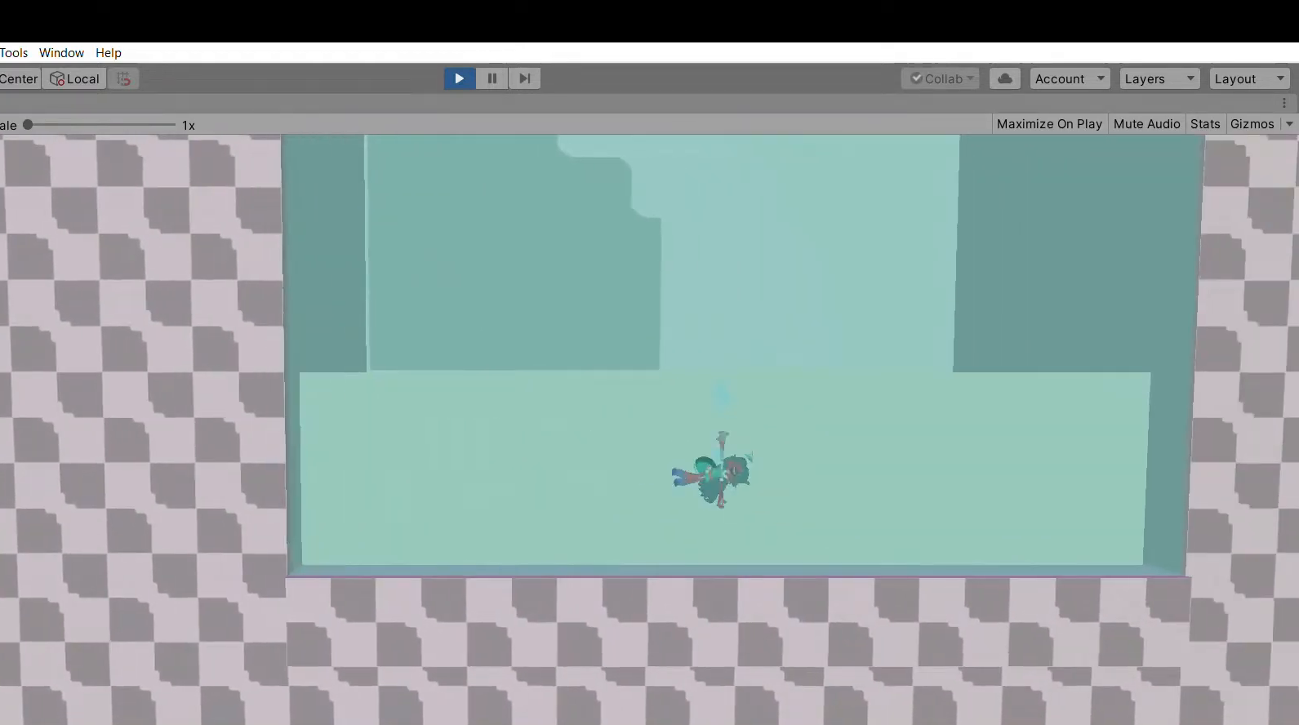
{"buttons": [], "left_stick": "up", "events": []}
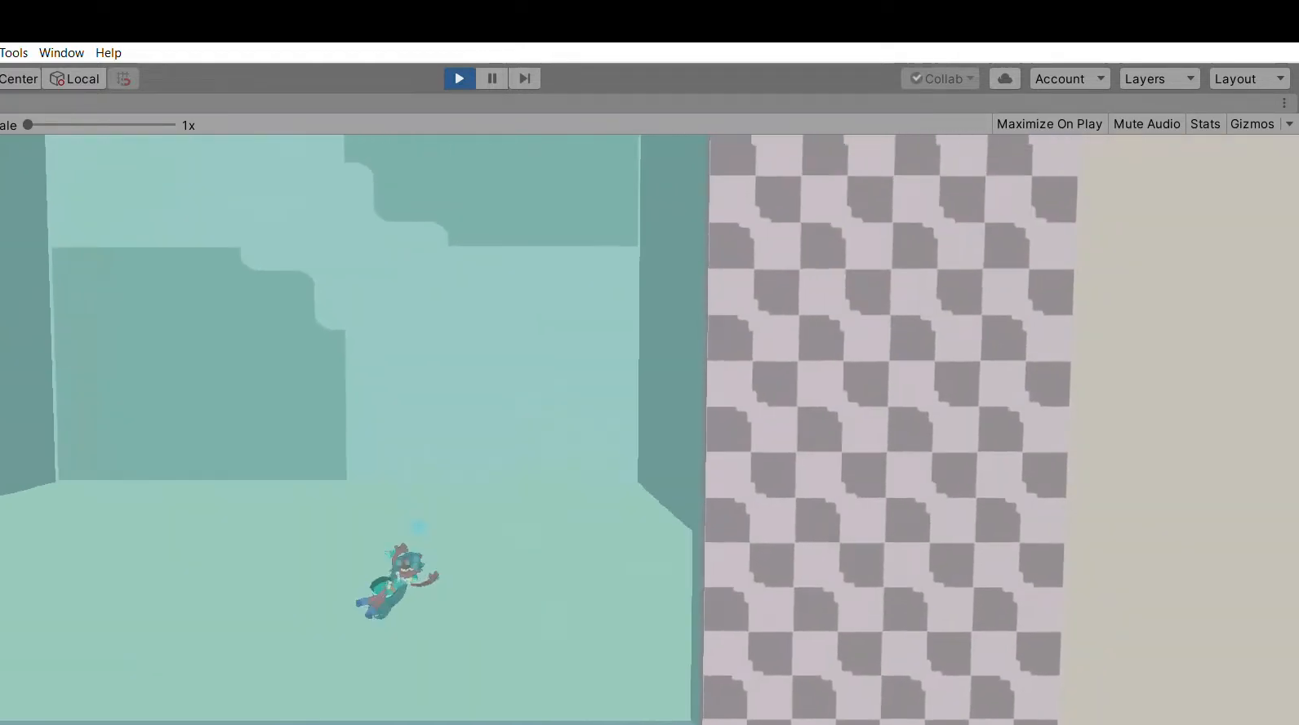
{"buttons": [], "left_stick": "up", "events": [[133, "X", "down"], [300, "X", "up"]]}
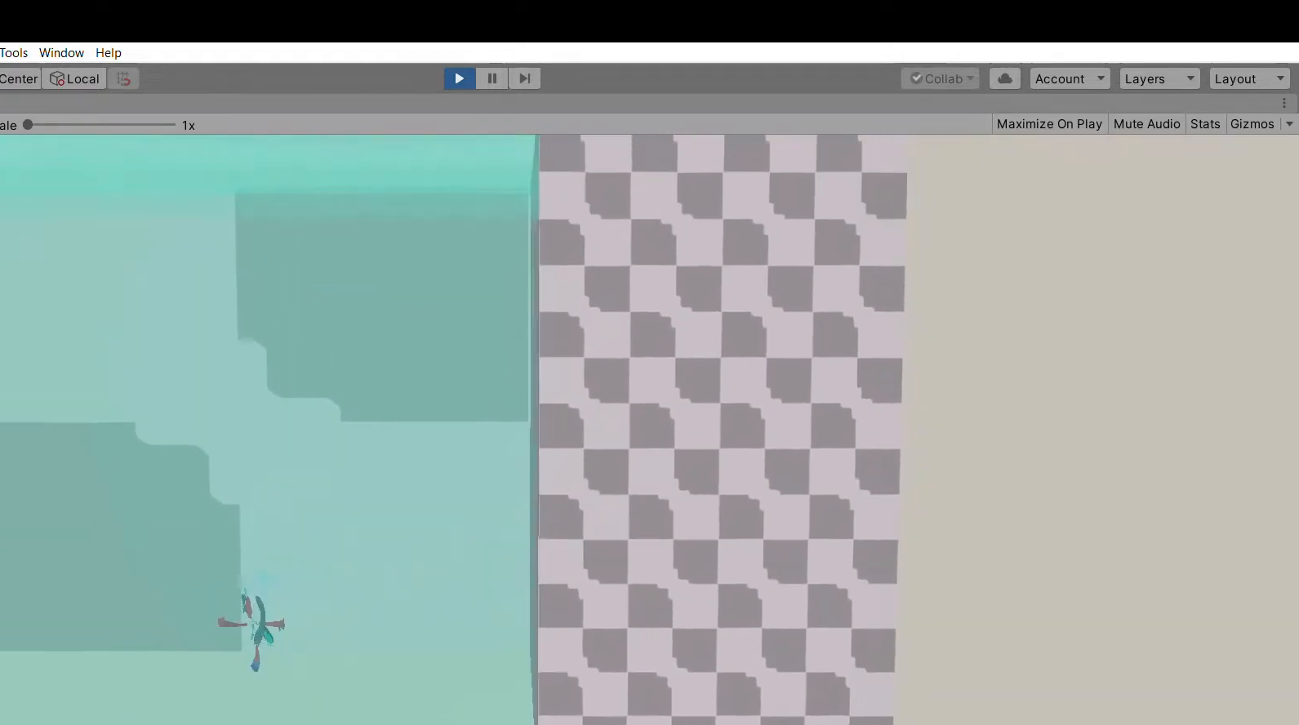
{"buttons": [], "left_stick": "up-right", "events": [[333, "left_stick", "up-right"]]}
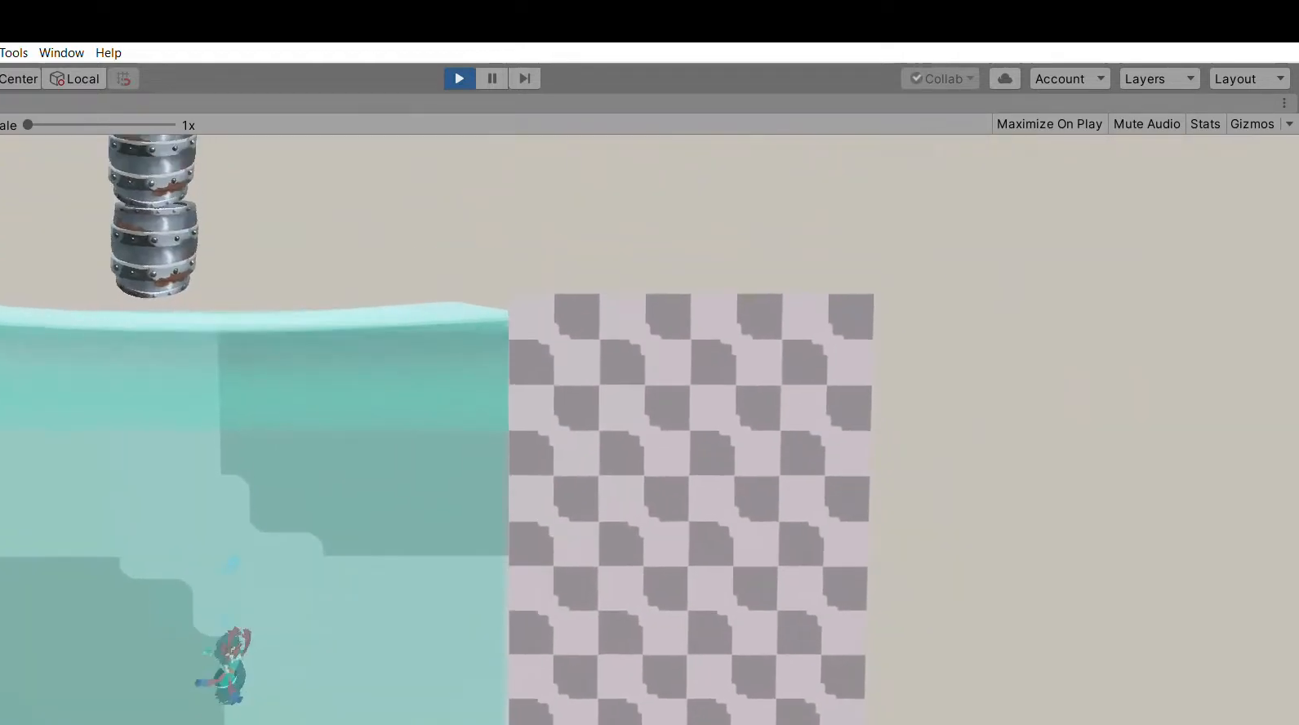
{"buttons": [], "left_stick": "up", "events": [[267, "left_stick", "up"]]}
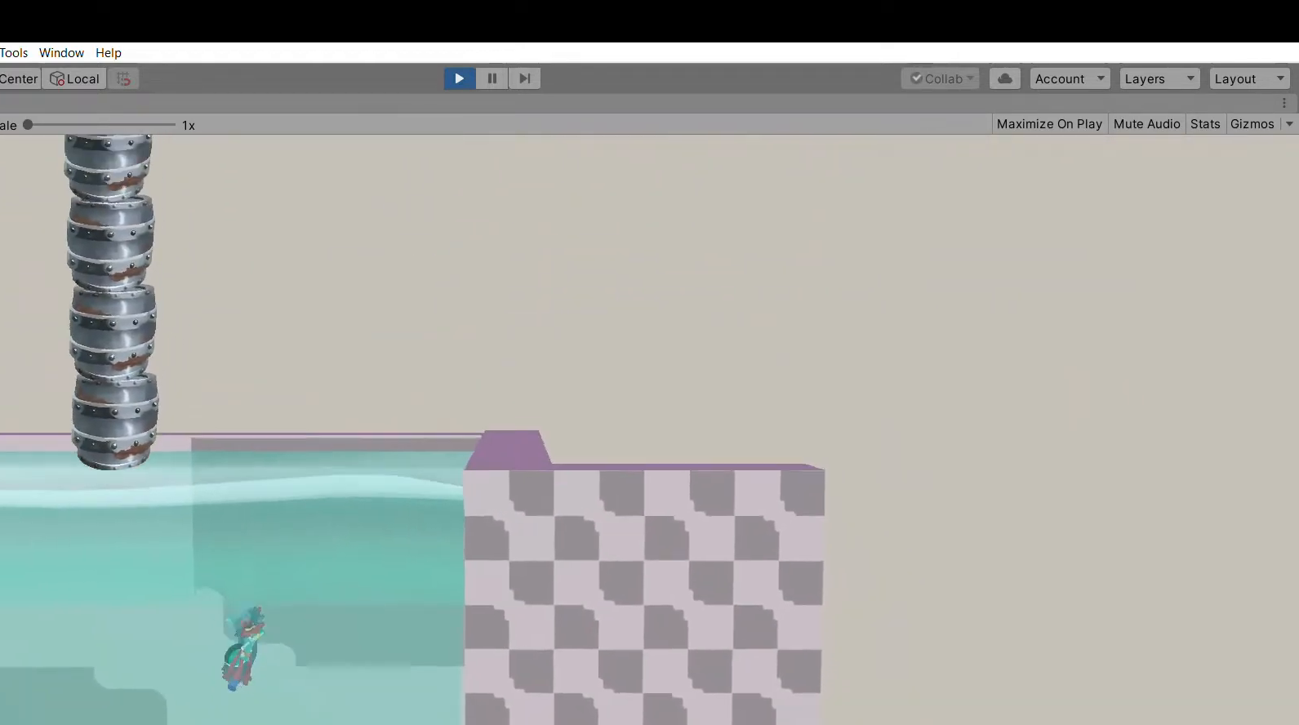
{"buttons": [], "left_stick": "up", "events": [[33, "X", "down"], [67, "X", "up"], [167, "X", "down"], [267, "X", "up"]]}
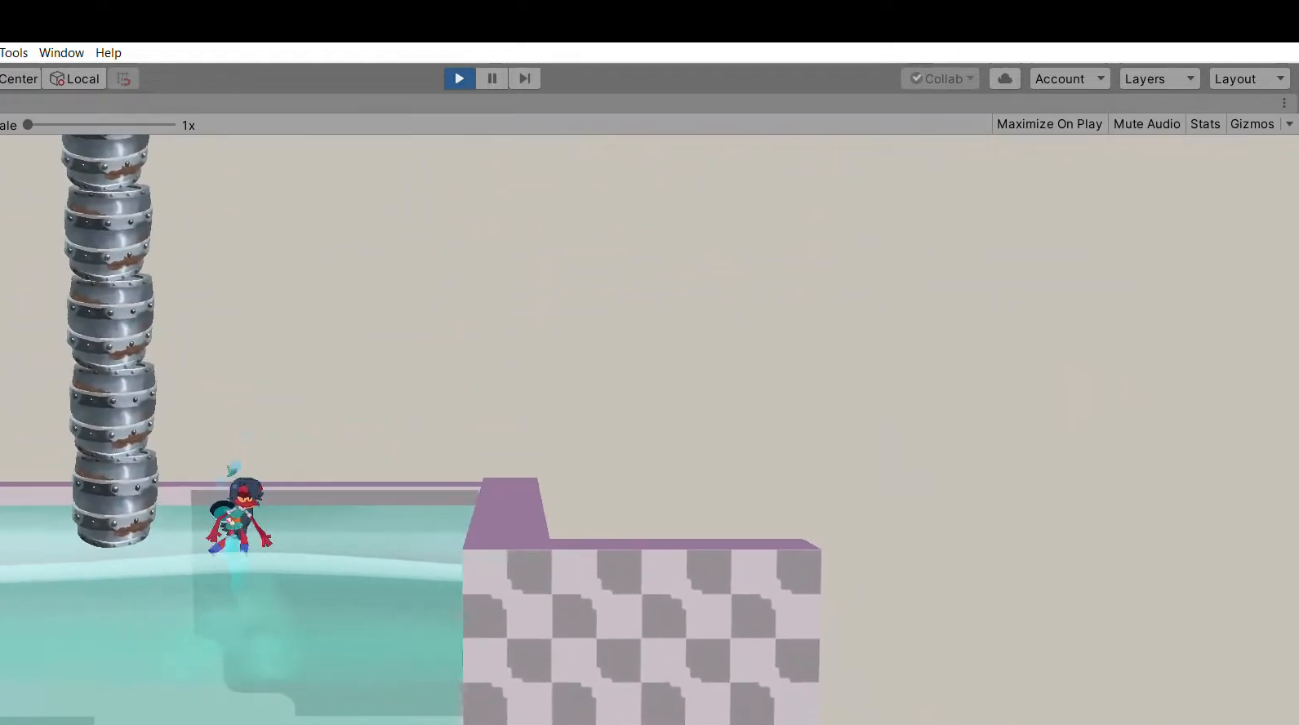
{"buttons": [], "left_stick": "center", "events": [[400, "left_stick", "center"]]}
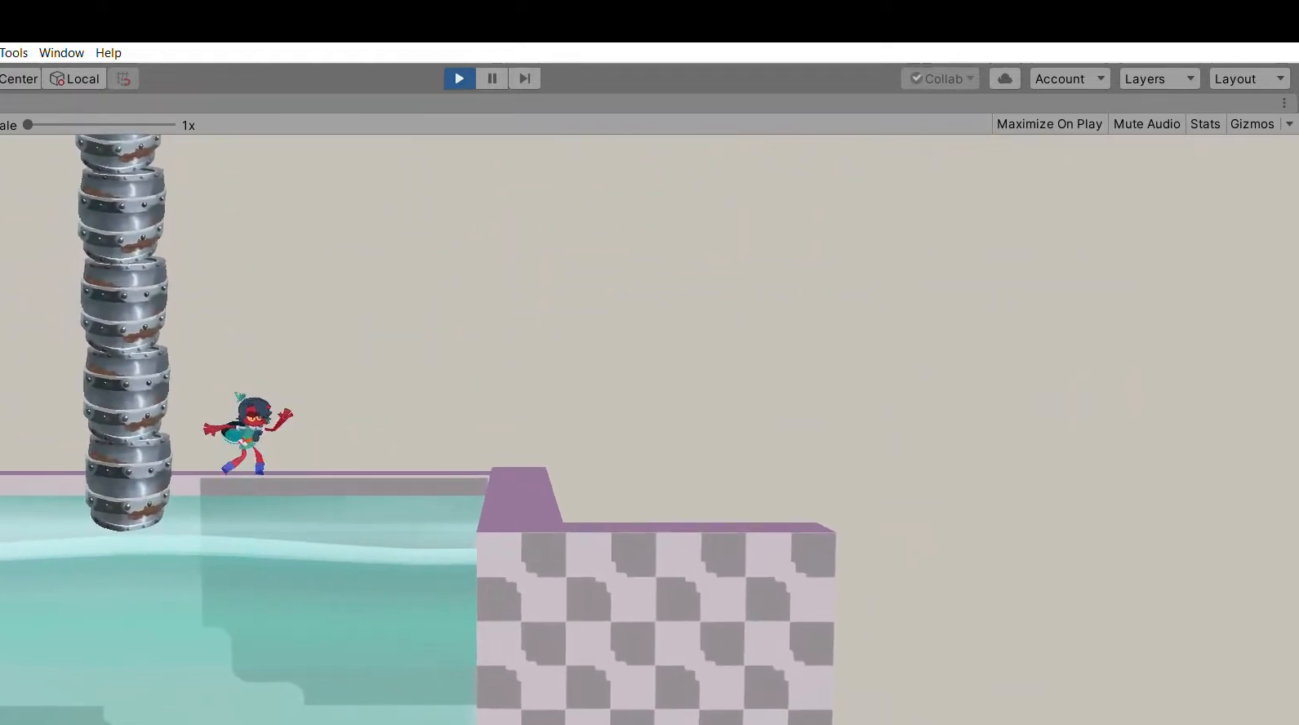
{"buttons": [], "left_stick": "center", "events": [[33, "A", "down"], [267, "A", "up"]]}
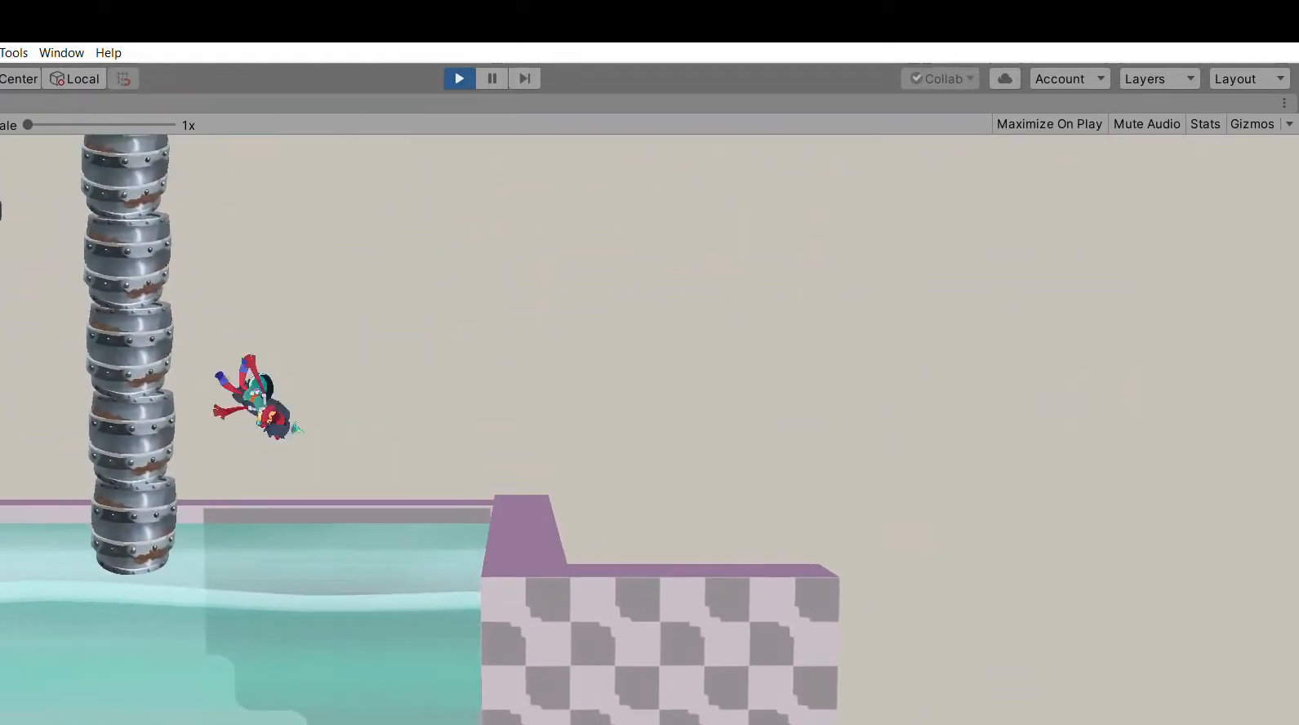
{"buttons": [], "left_stick": "up-right", "events": [[267, "left_stick", "up-right"]]}
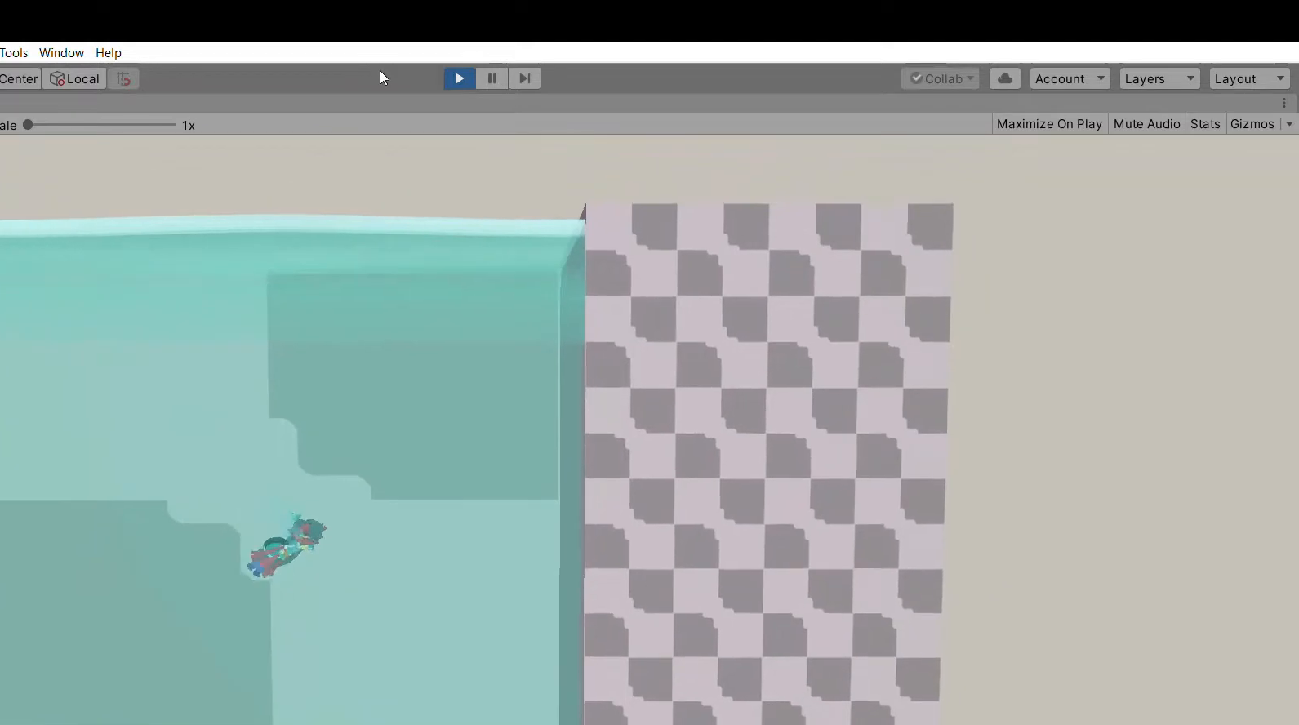
{"buttons": [], "left_stick": "up", "events": [[233, "left_stick", "up"]]}
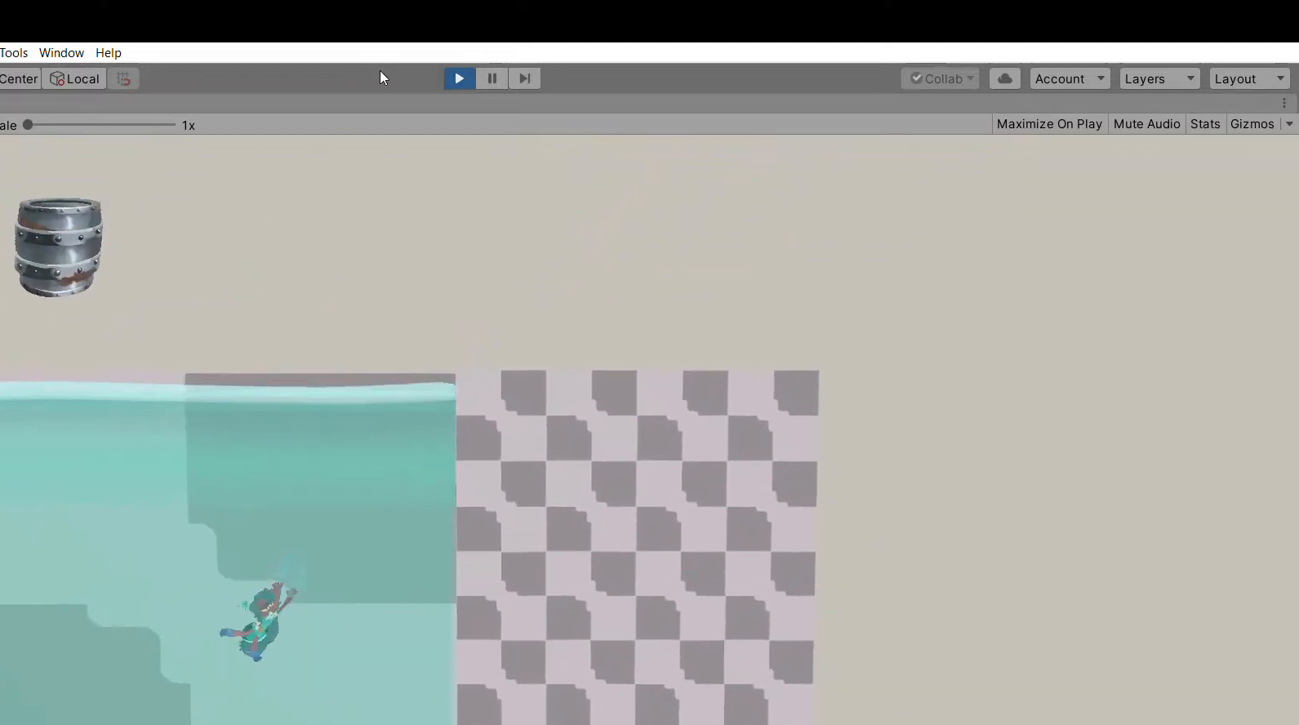
{"buttons": [], "left_stick": "up-right", "events": [[233, "left_stick", "up-right"]]}
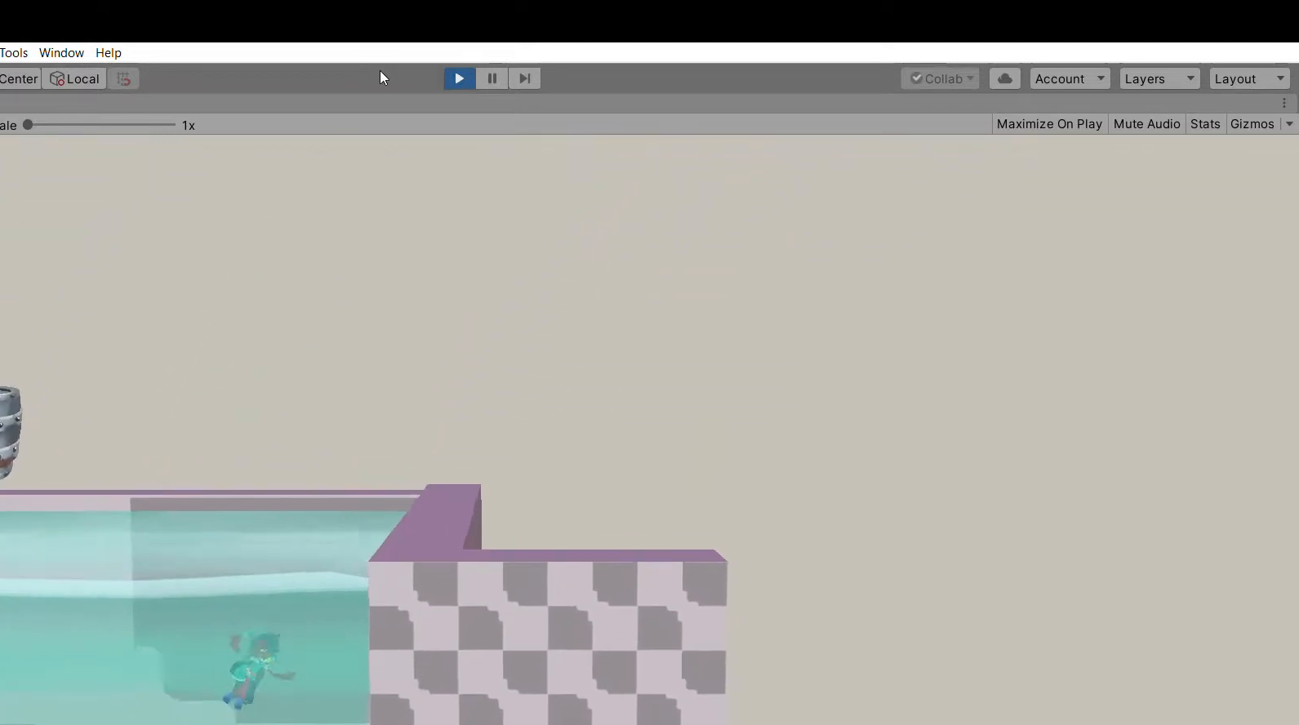
{"buttons": [], "left_stick": "up-right", "events": []}
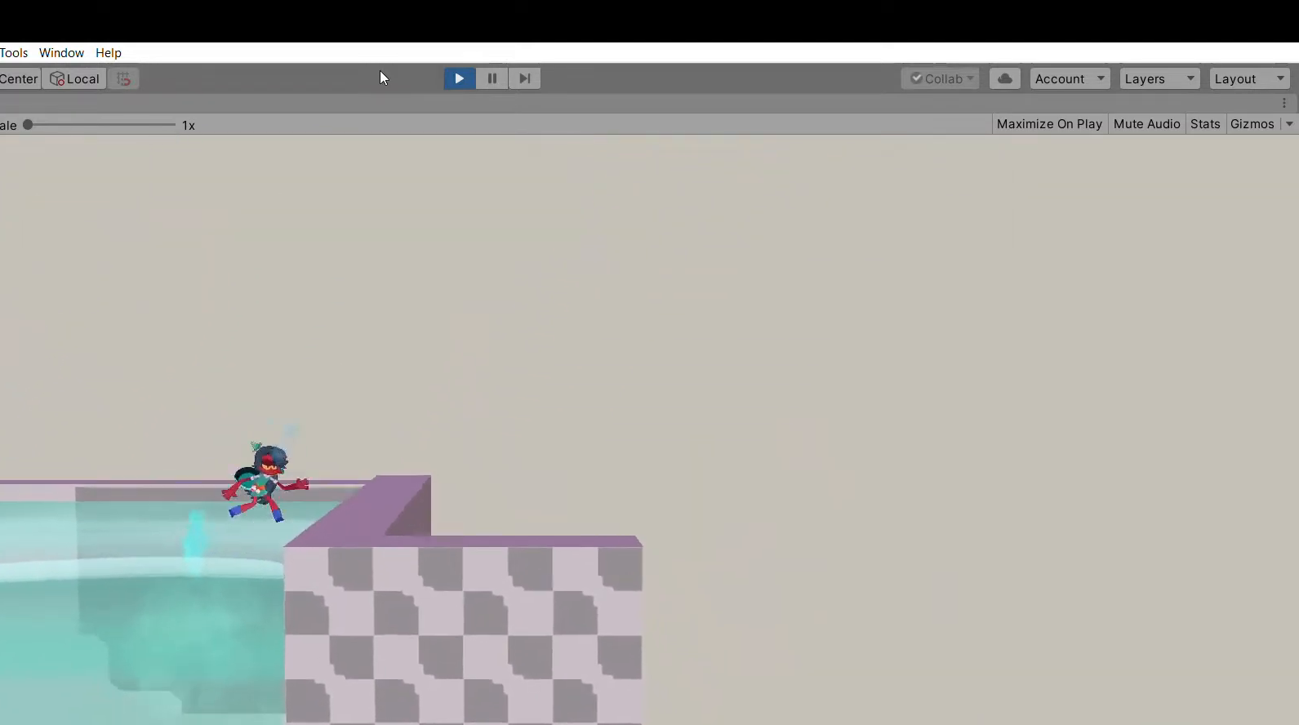
{"buttons": [], "left_stick": "center", "events": [[200, "left_stick", "center"]]}
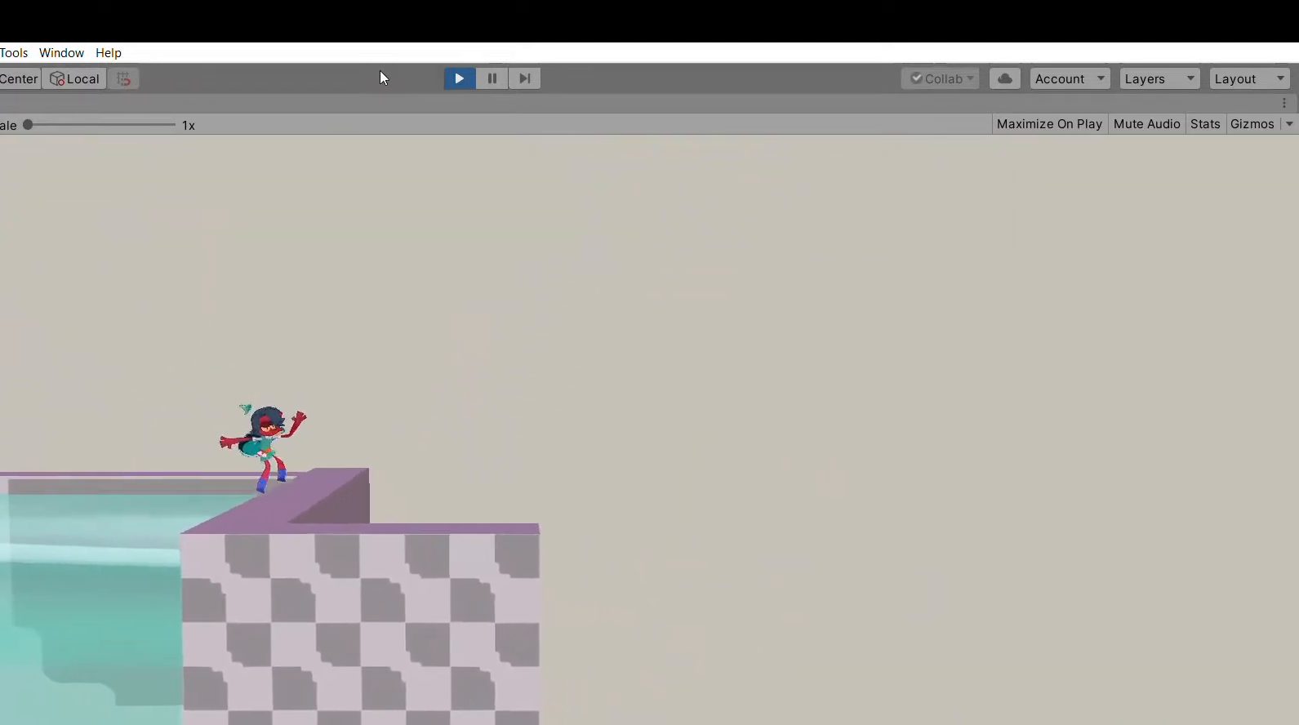
{"buttons": [], "left_stick": "left", "events": [[233, "left_stick", "left"]]}
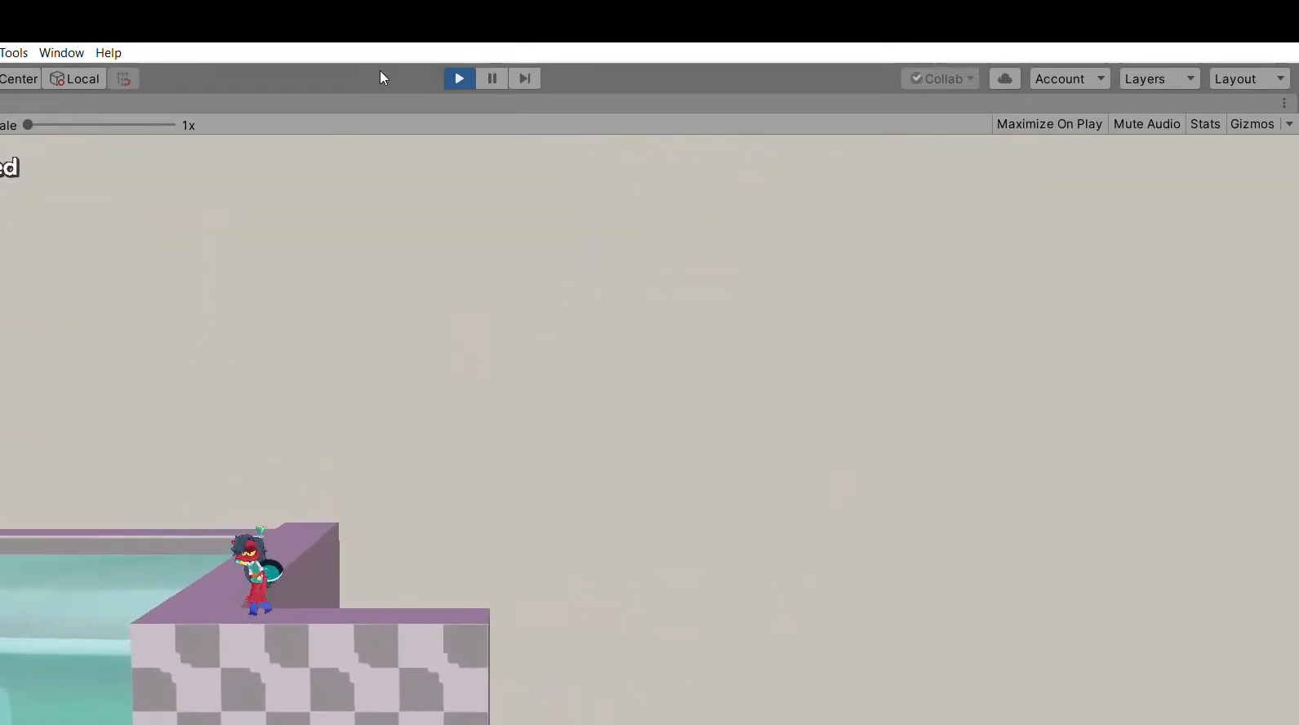
{"buttons": ["A"], "left_stick": "left", "events": [[400, "A", "down"]]}
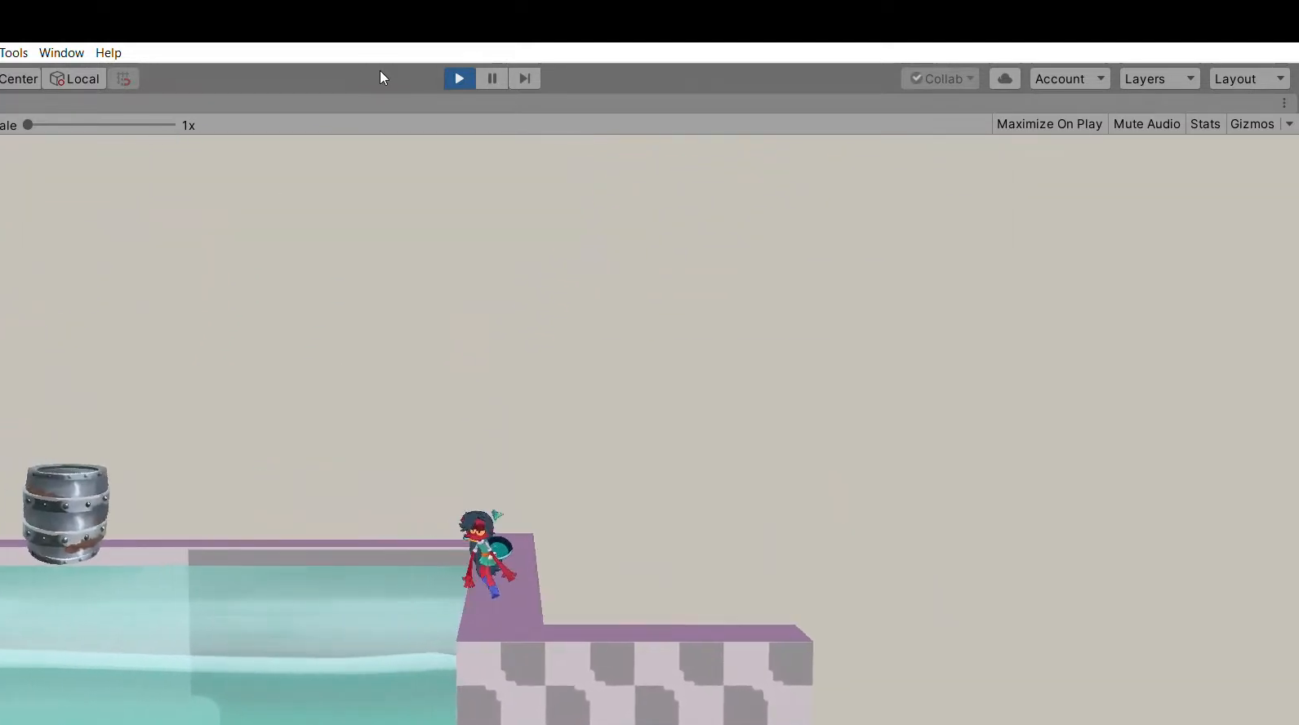
{"buttons": [], "left_stick": "left", "events": [[400, "A", "up"]]}
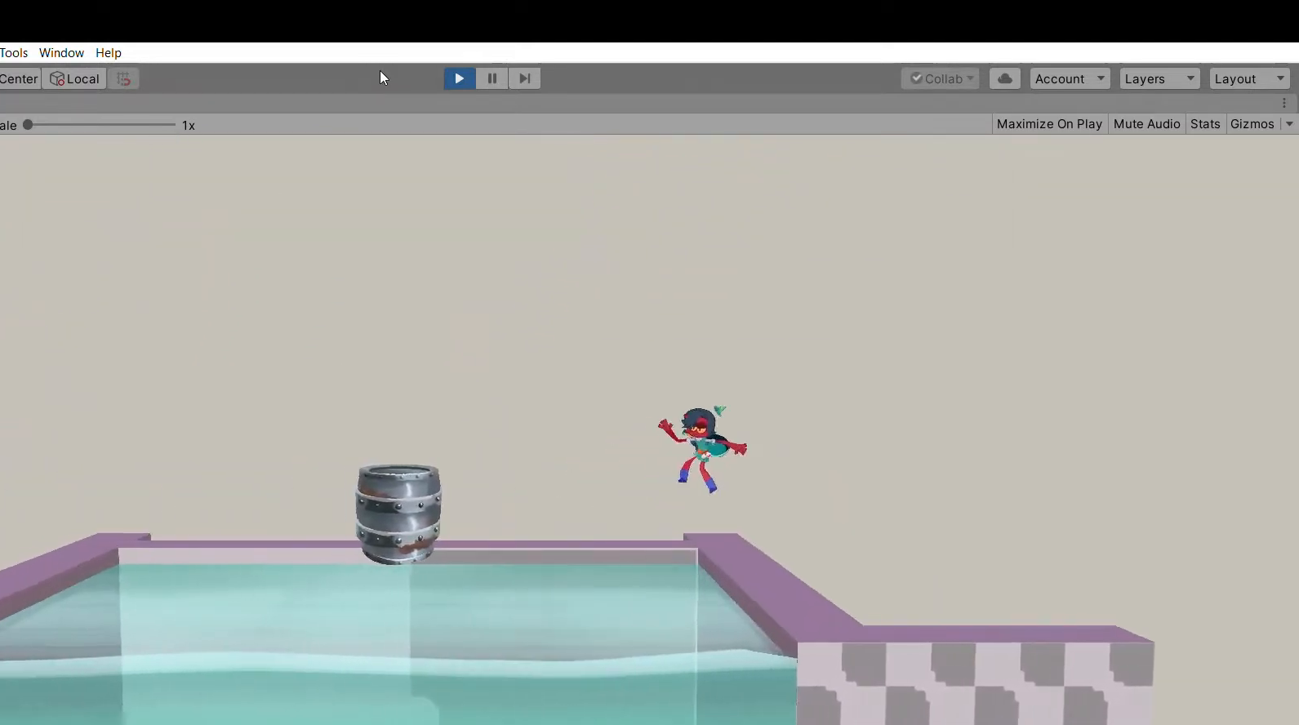
{"buttons": ["A"], "left_stick": "left", "events": [[233, "A", "down"]]}
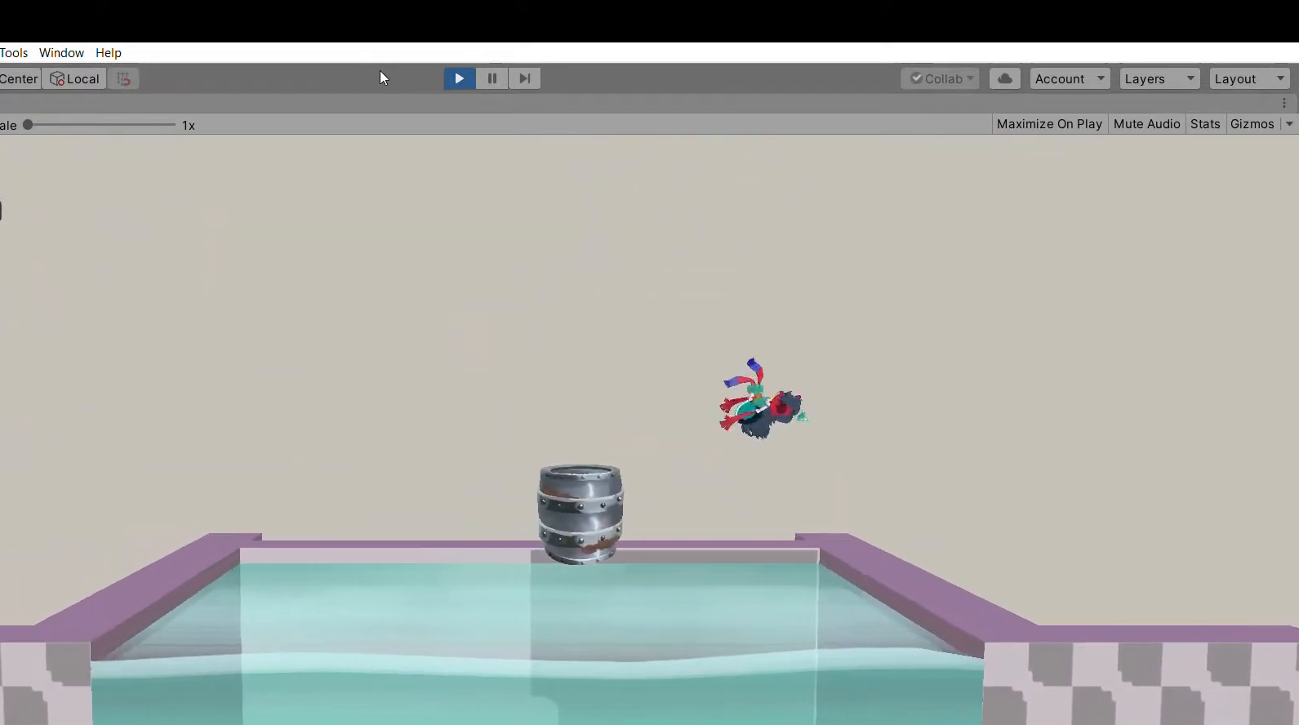
{"buttons": [], "left_stick": "left", "events": [[33, "A", "up"]]}
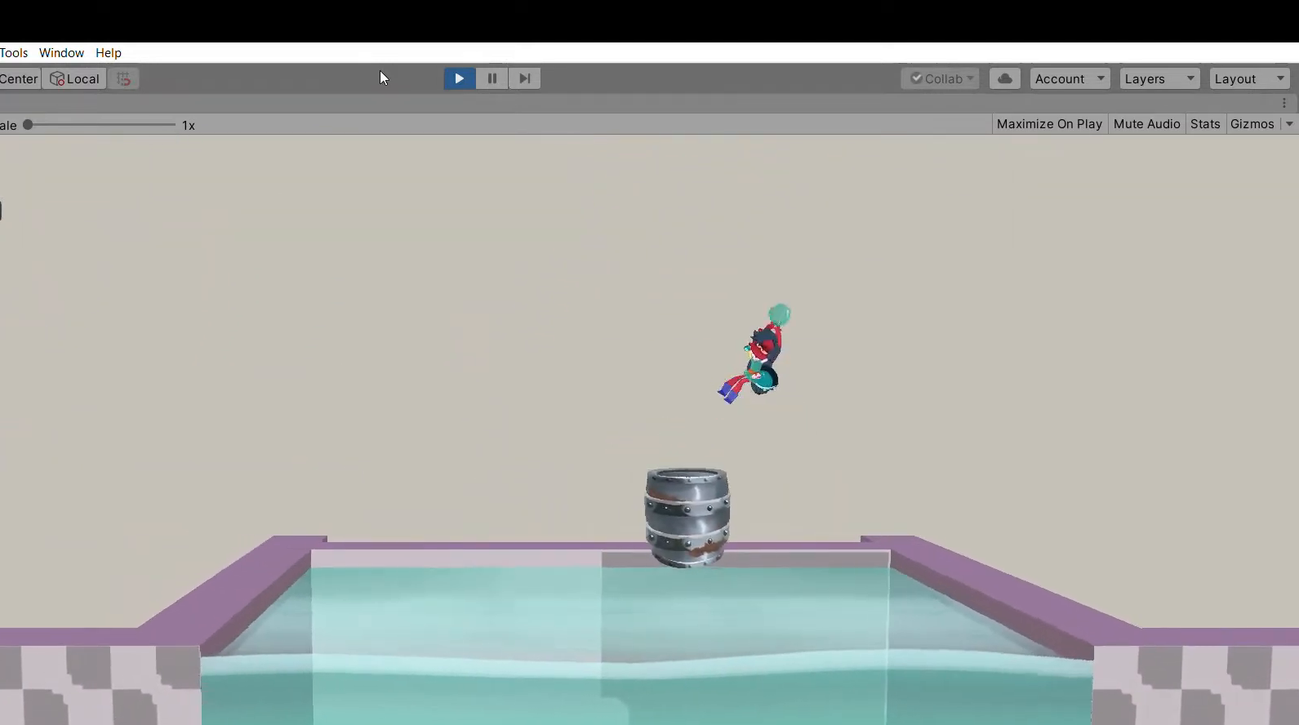
{"buttons": [], "left_stick": "right", "events": [[100, "left_stick", "center"], [233, "left_stick", "right"]]}
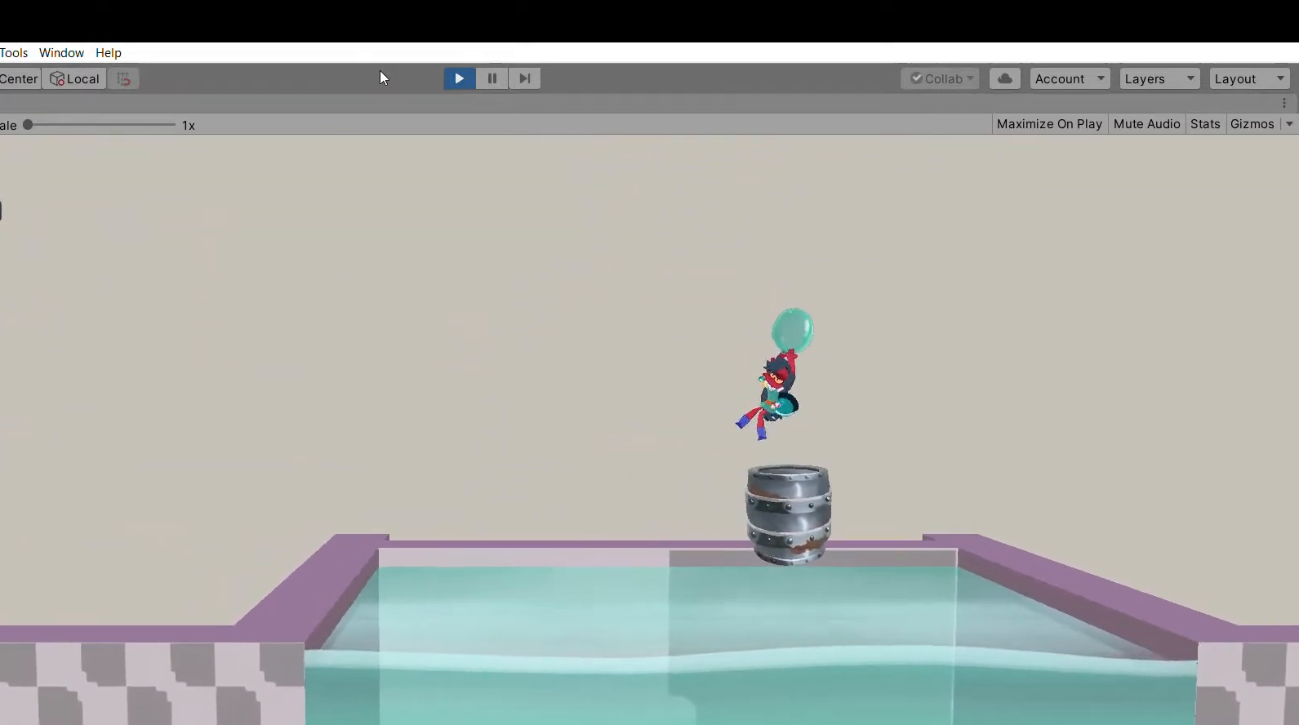
{"buttons": [], "left_stick": "center", "events": [[300, "left_stick", "center"]]}
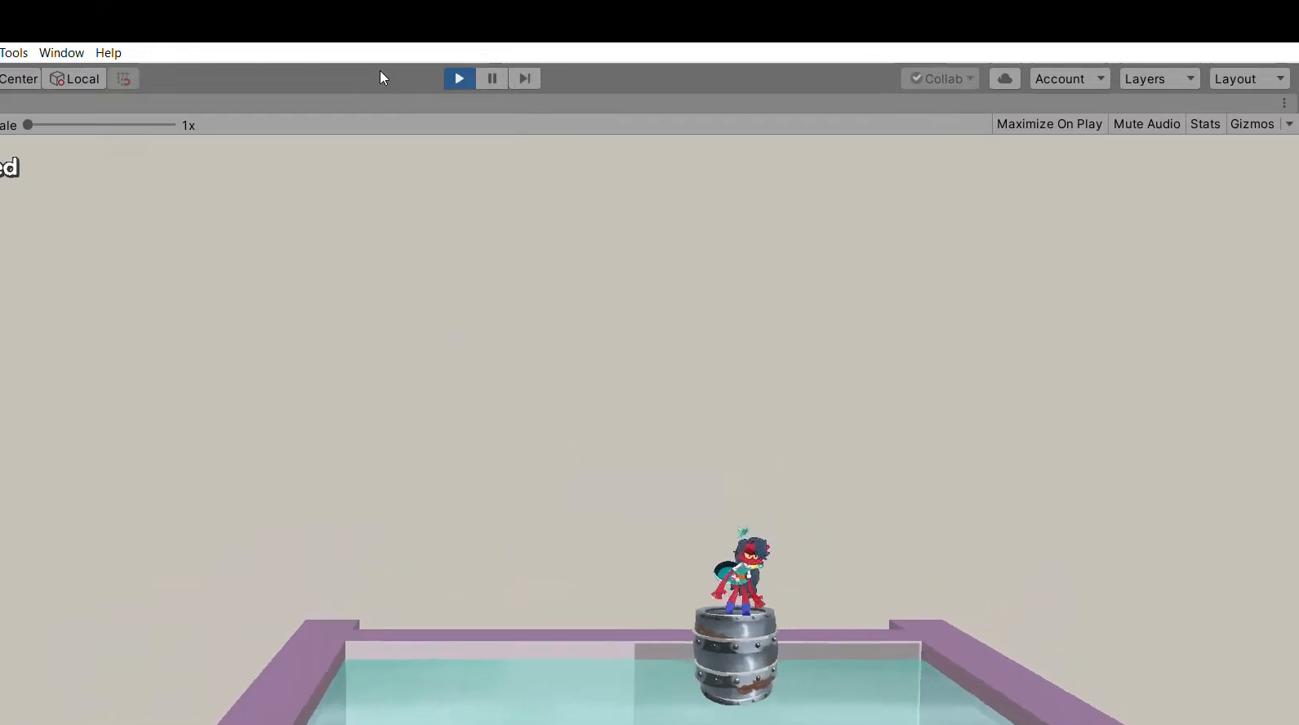
{"buttons": ["A"], "left_stick": "left"}
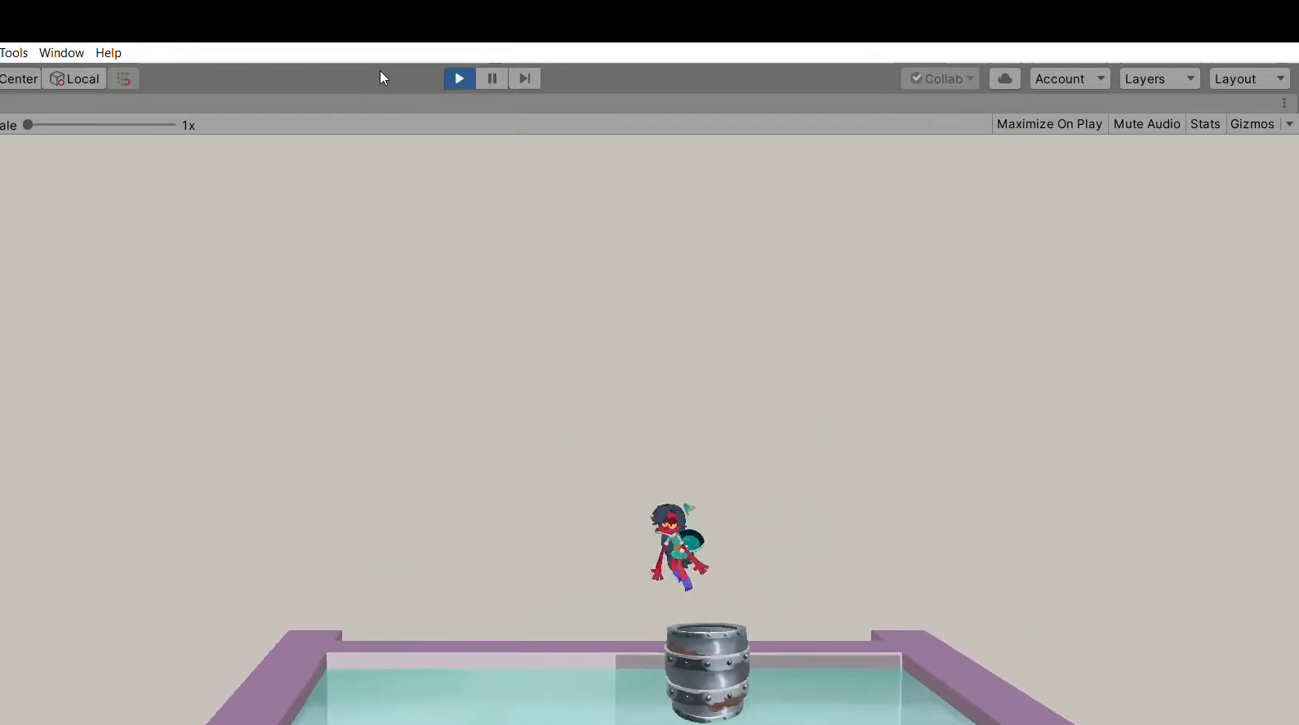
{"buttons": [], "left_stick": "center", "events": [[133, "A", "up"], [500, "left_stick", "center"]]}
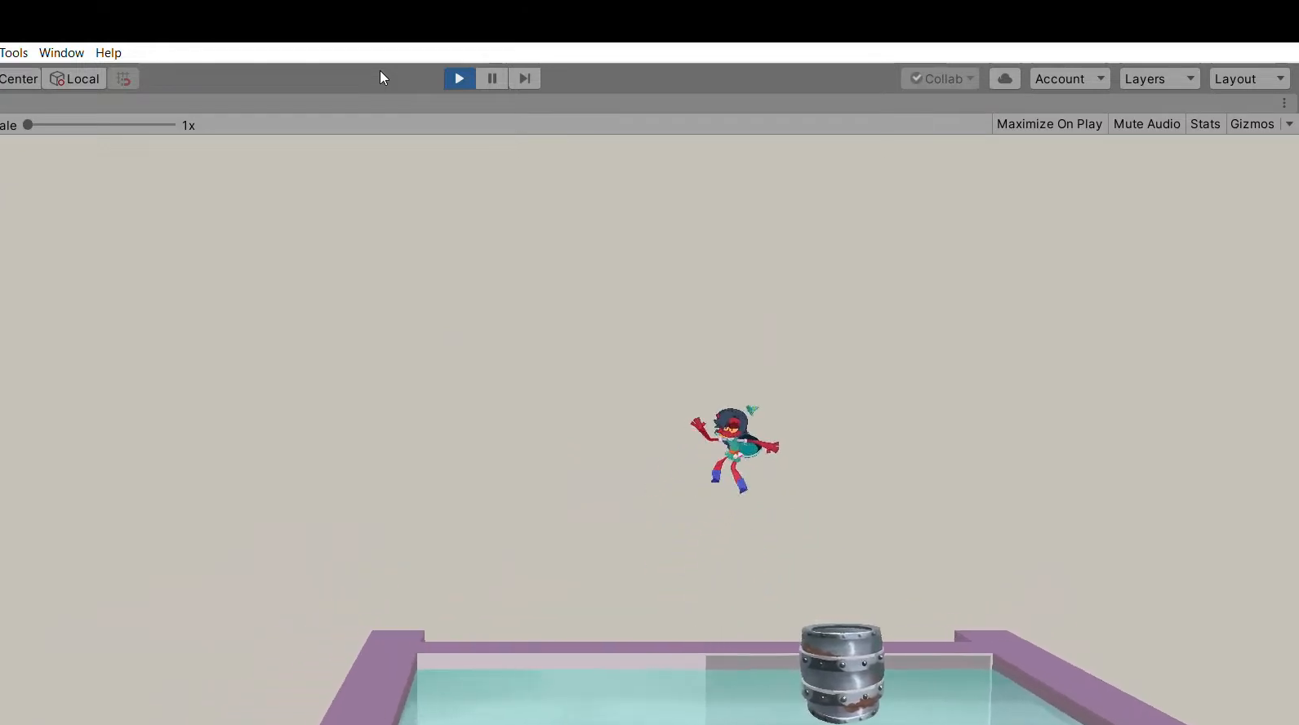
{"buttons": [], "left_stick": "center", "events": [[67, "left_stick", "down"], [200, "X", "down"], [300, "X", "up"], [433, "left_stick", "center"]]}
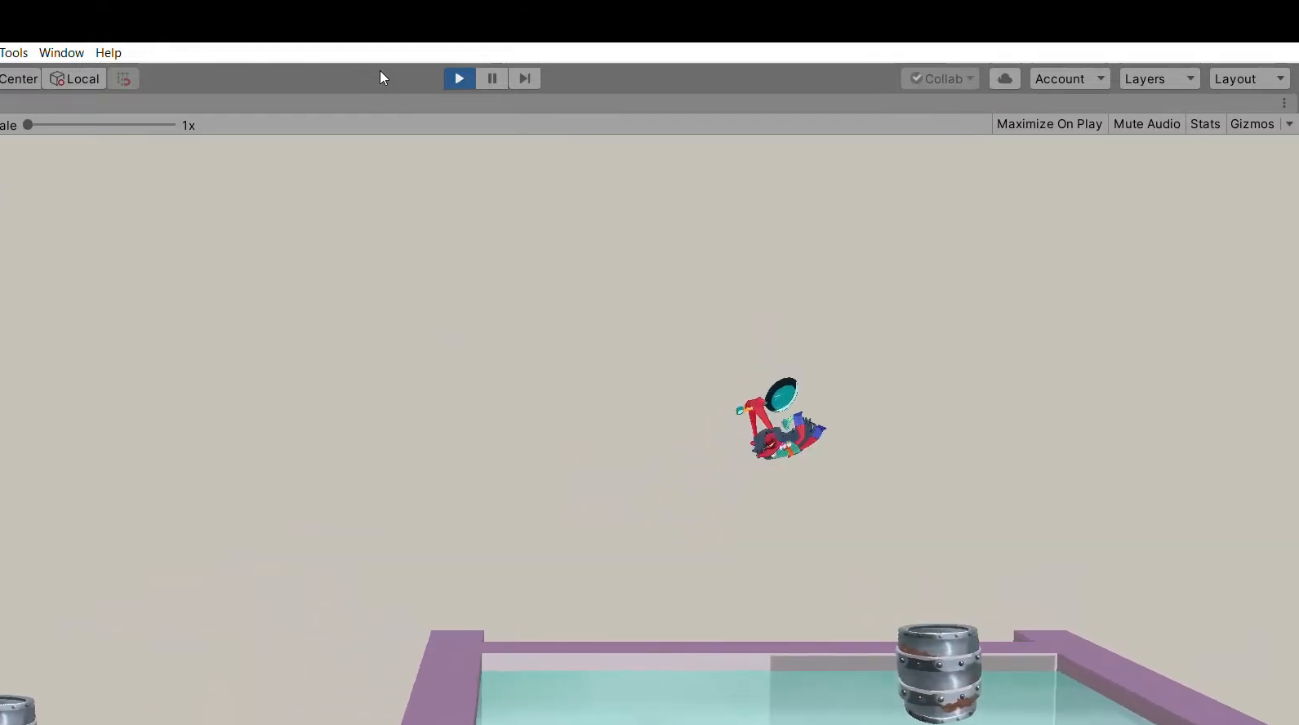
{"buttons": [], "left_stick": "center", "events": []}
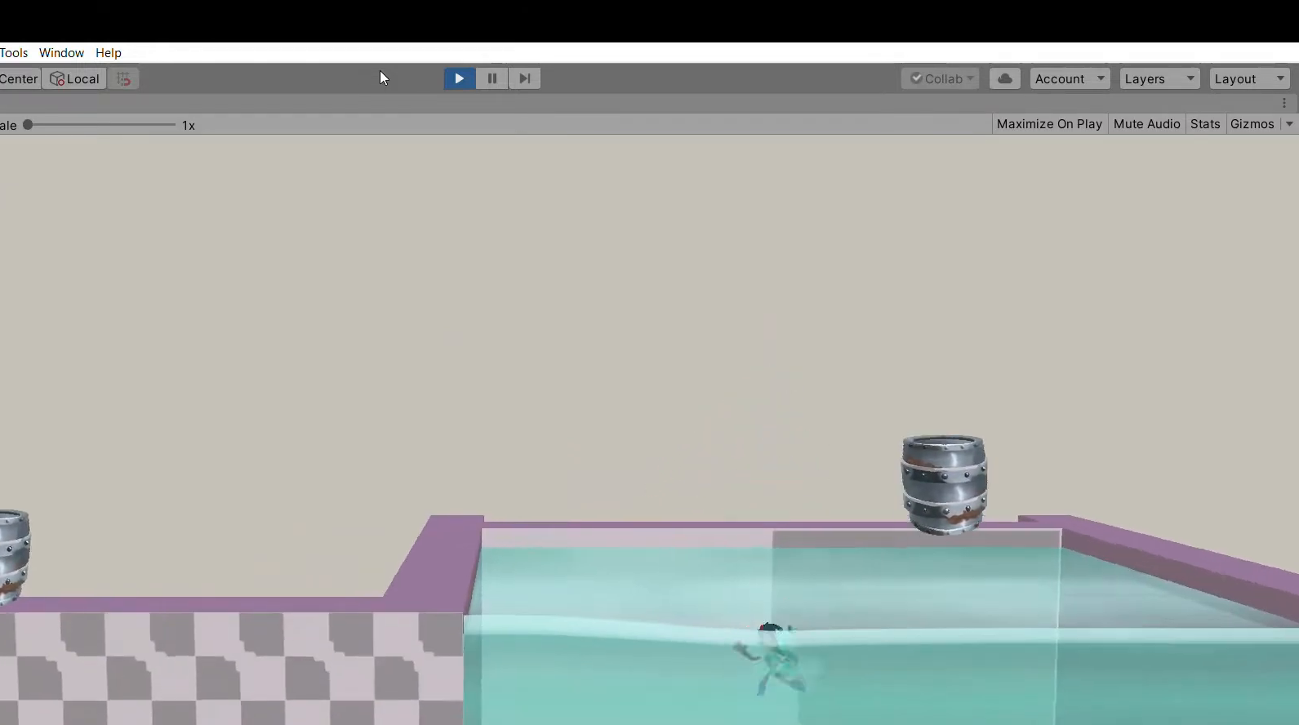
{"buttons": [], "left_stick": "right", "events": [[233, "left_stick", "right"]]}
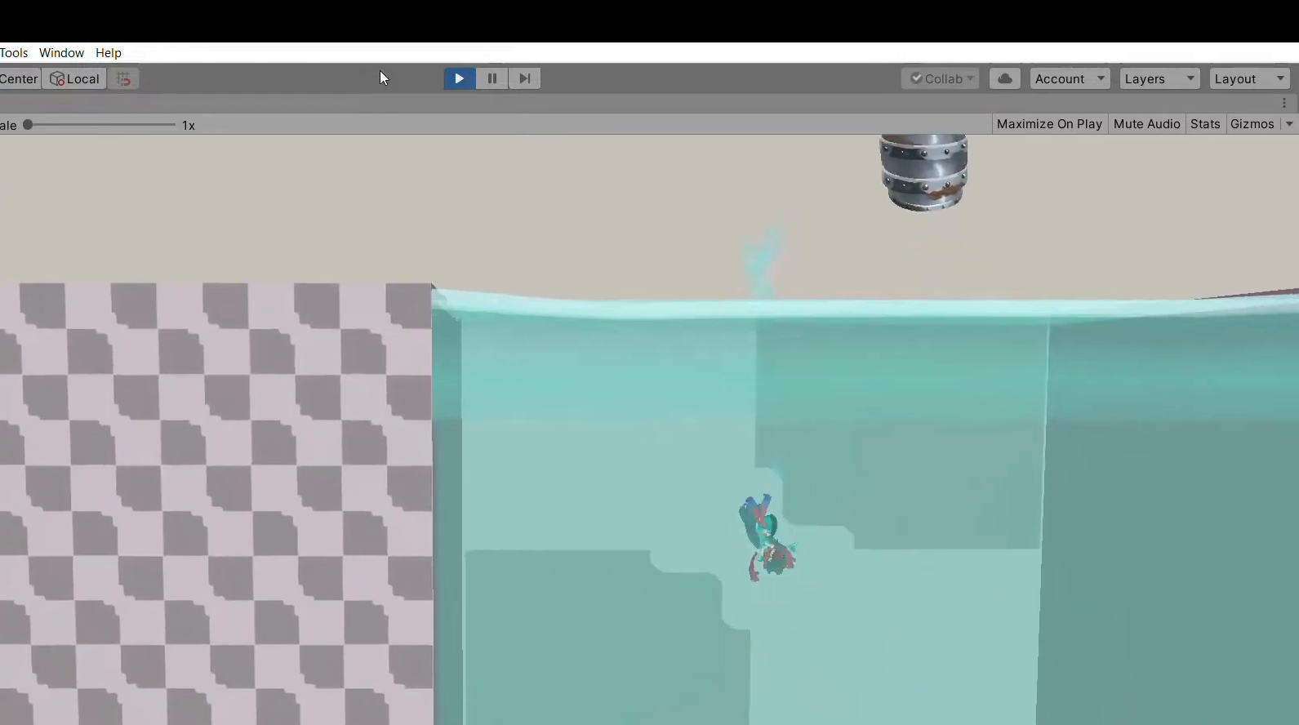
{"buttons": [], "left_stick": "up-right", "events": [[300, "left_stick", "up-right"]]}
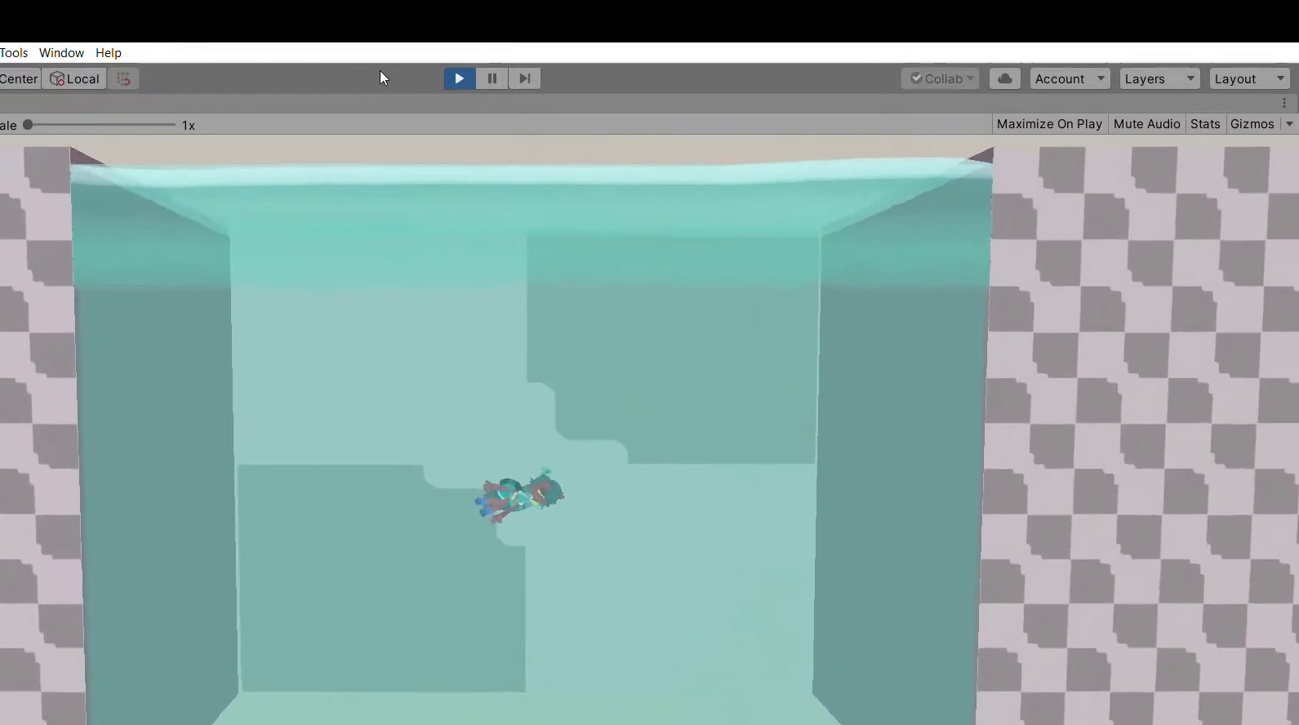
{"buttons": [], "left_stick": "up-right", "events": []}
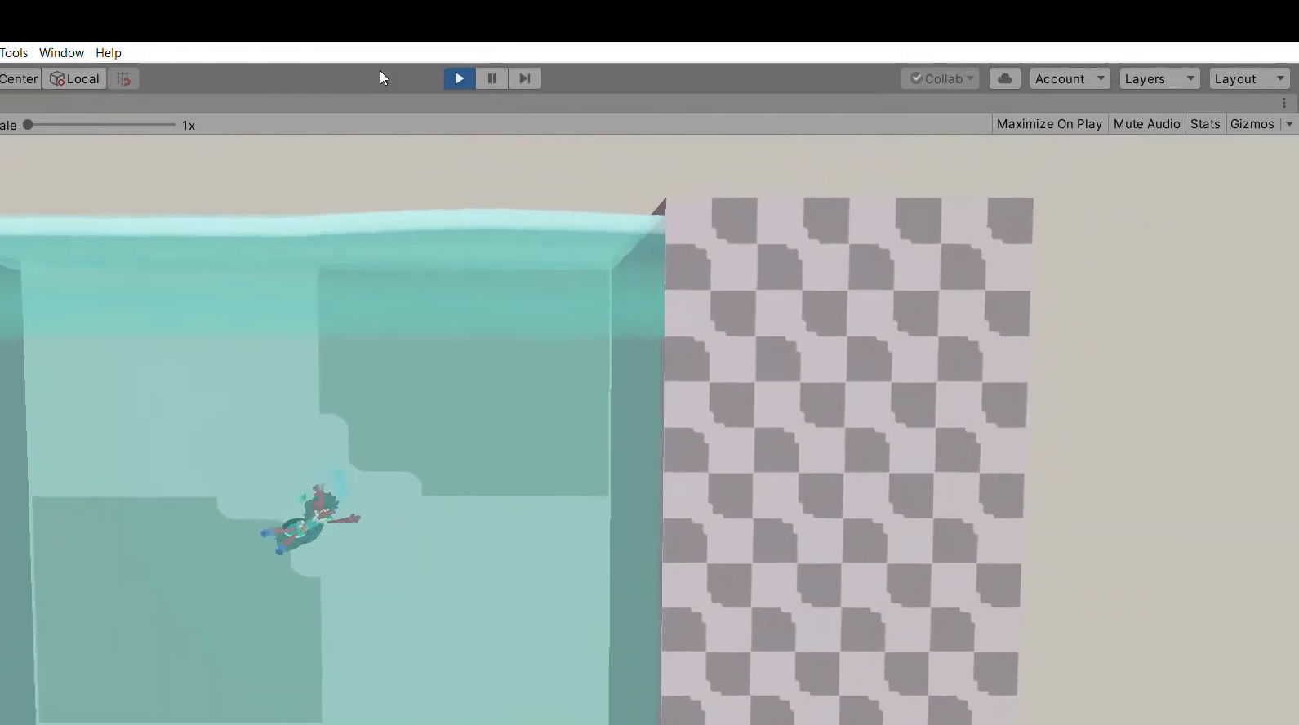
{"buttons": [], "left_stick": "up", "events": [[33, "left_stick", "up"]]}